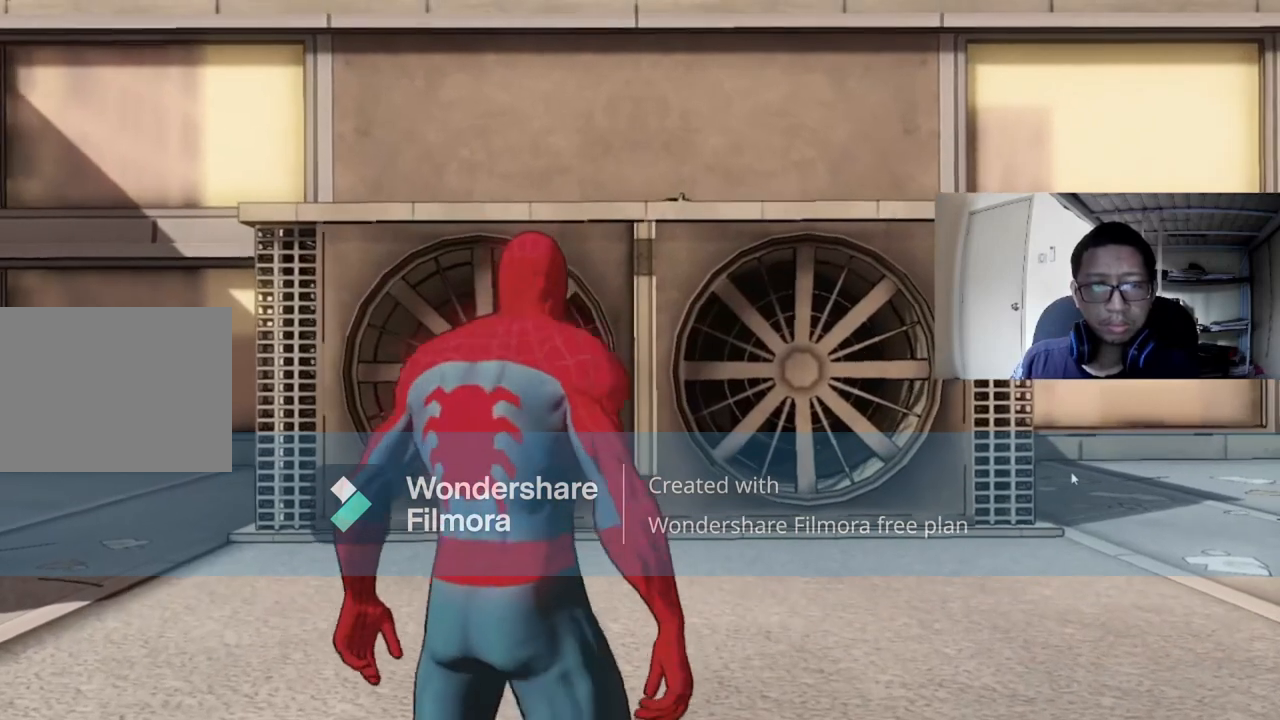
Gameplay with a controller (Xbox layout); each line is a JSON object with the inputs held at the frame after it. "events" lists button and stick changes between this image and that frame as [ms after this image, input, new state], when the widget could be followed in between.
{"buttons": ["B"], "left_stick": "center", "right_stick": "center", "events": [[480, "B", "down"]]}
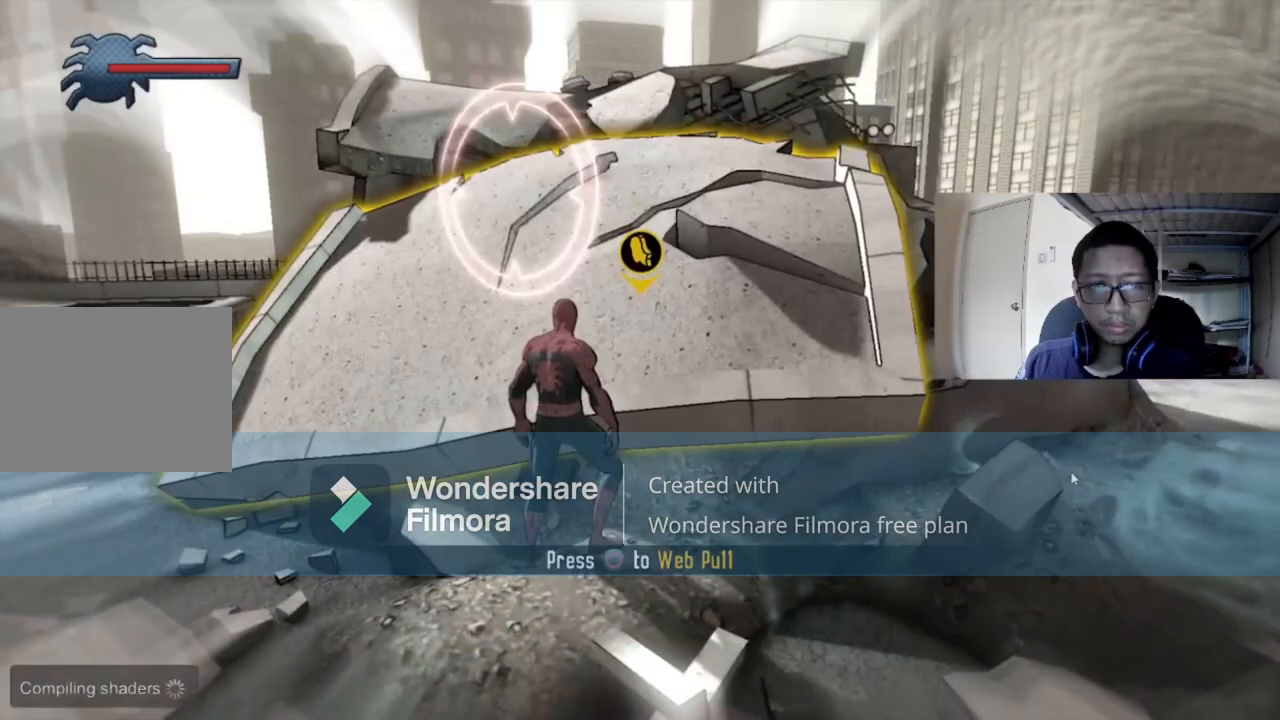
{"buttons": ["B"], "left_stick": "center", "right_stick": "center", "events": []}
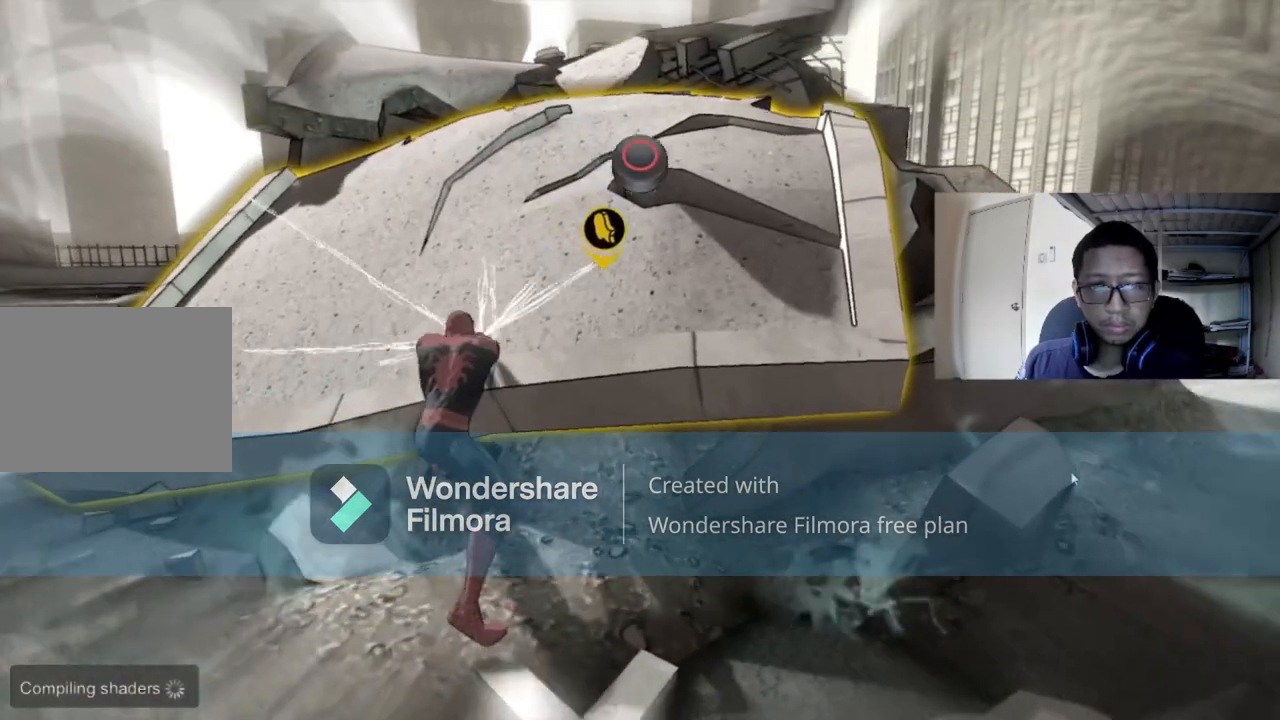
{"buttons": [], "left_stick": "center", "right_stick": "center", "events": [[280, "B", "up"], [360, "B", "down"], [440, "B", "up"]]}
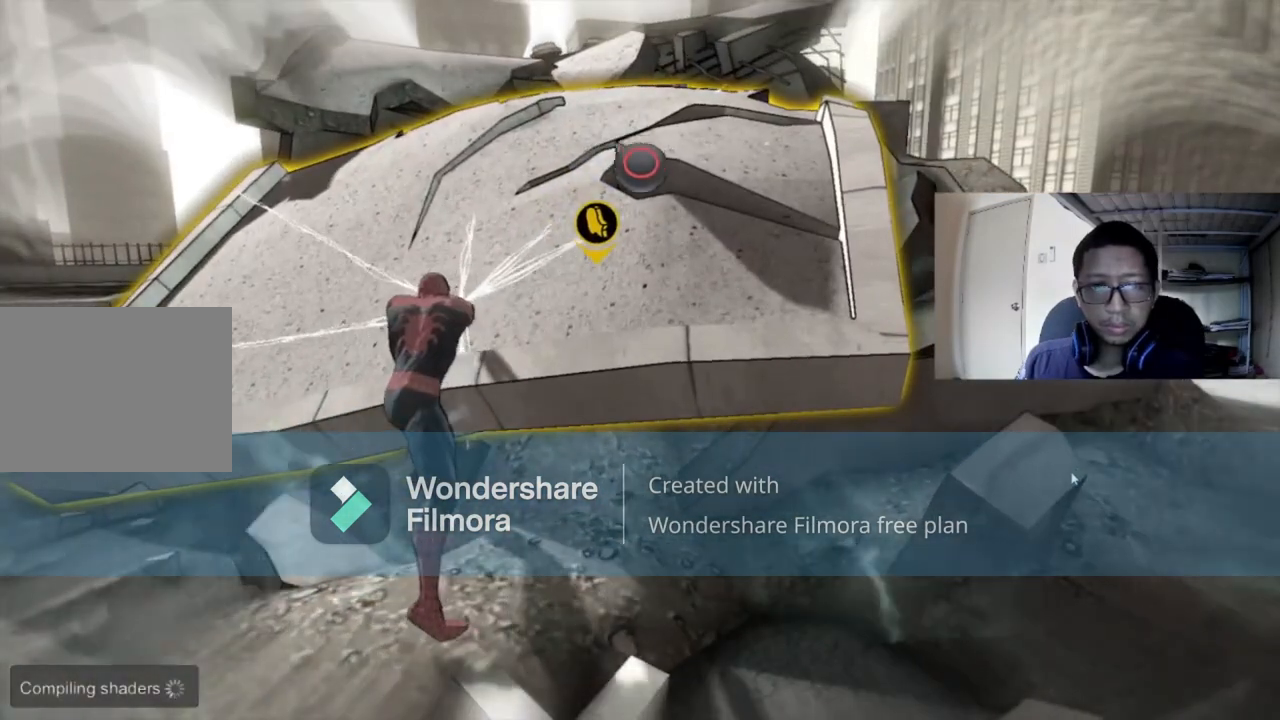
{"buttons": ["B"], "left_stick": "center", "right_stick": "center", "events": [[80, "B", "down"], [120, "B", "up"], [240, "B", "down"], [280, "B", "up"], [400, "B", "down"], [480, "B", "up"], [520, "B", "down"]]}
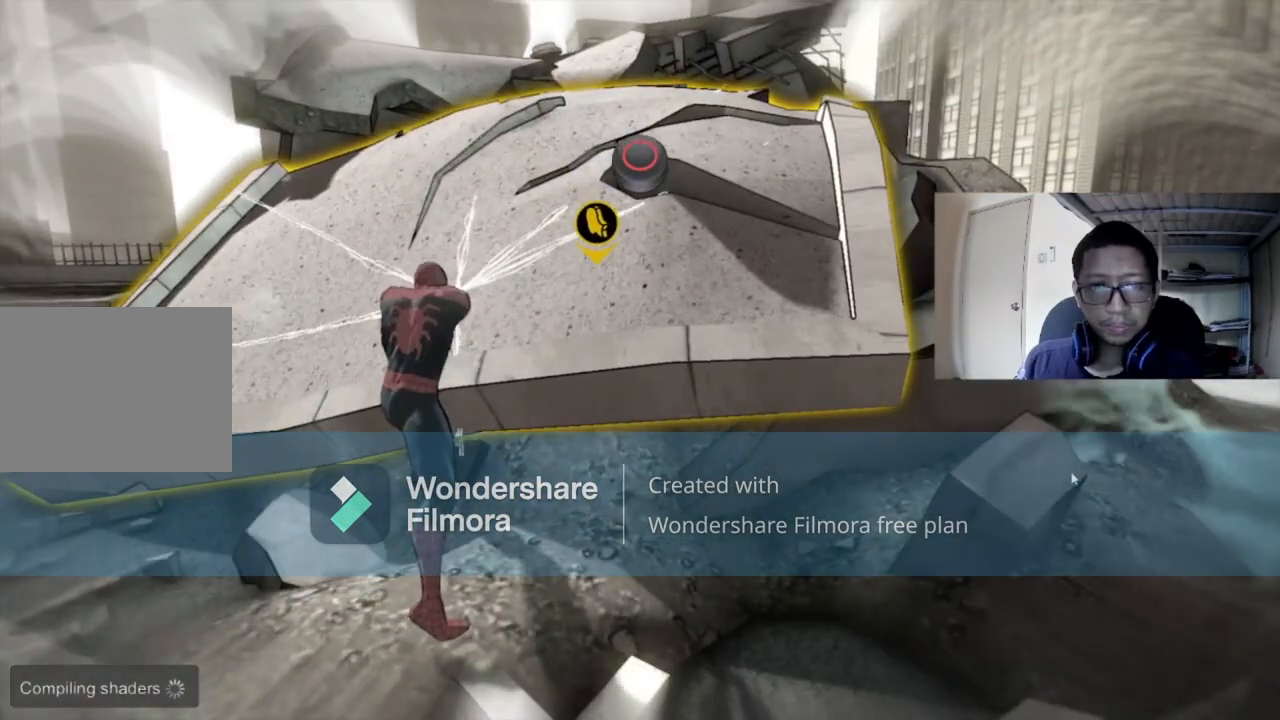
{"buttons": ["B"], "left_stick": "center", "right_stick": "center", "events": [[160, "B", "up"], [200, "B", "down"], [320, "B", "up"], [360, "B", "down"]]}
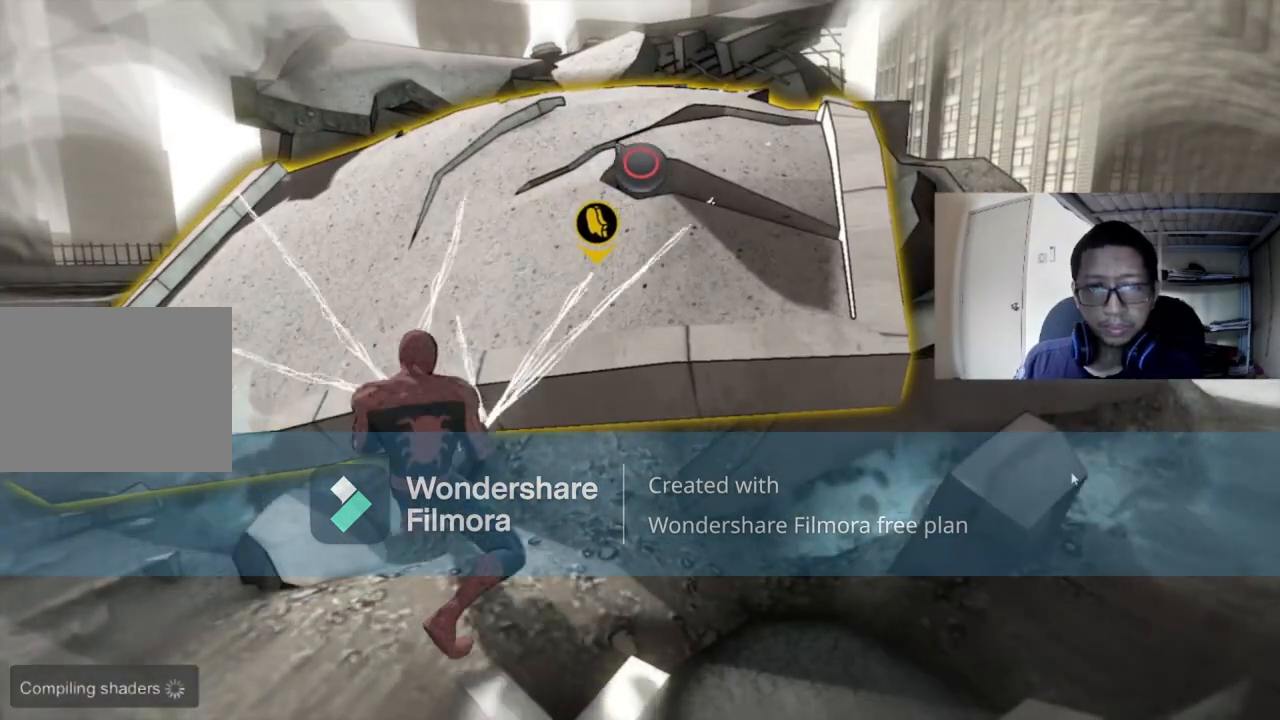
{"buttons": ["B"], "left_stick": "center", "right_stick": "center", "events": [[40, "B", "up"], [80, "B", "down"], [200, "B", "up"], [280, "B", "down"], [400, "B", "up"], [480, "B", "down"]]}
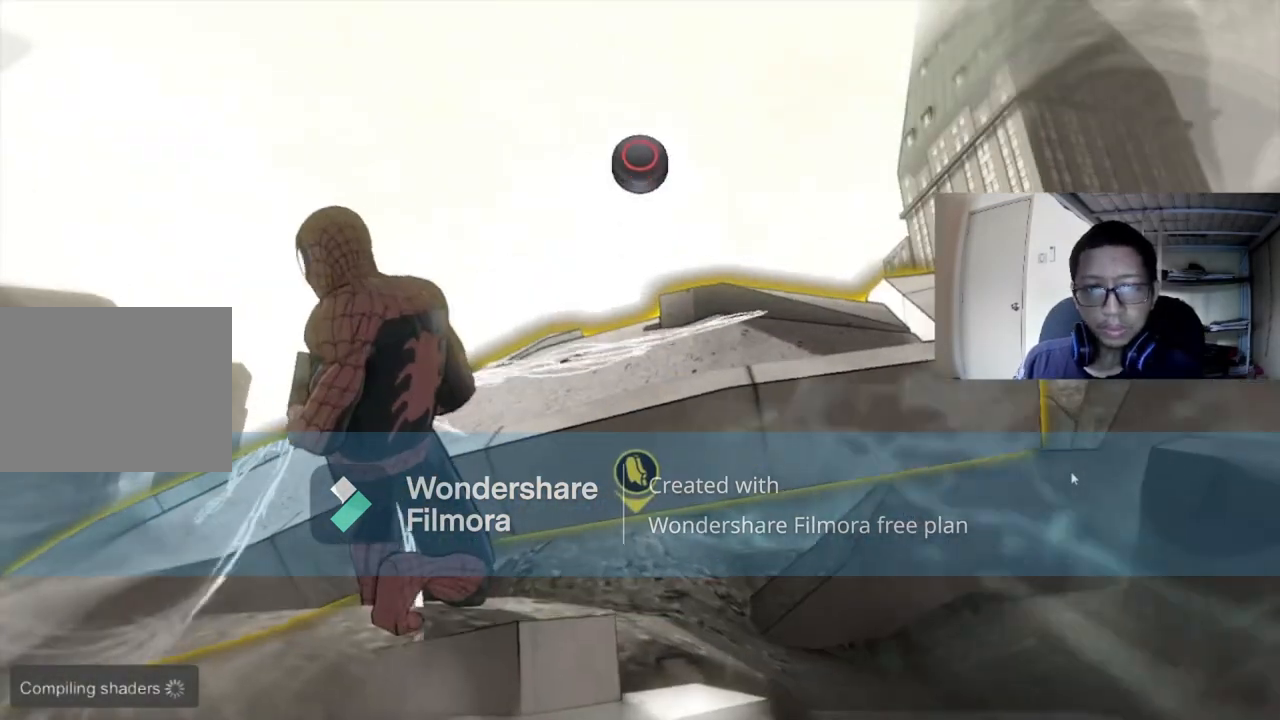
{"buttons": ["B"], "left_stick": "center", "right_stick": "center", "events": [[80, "B", "up"], [160, "B", "down"], [280, "B", "up"], [360, "B", "down"]]}
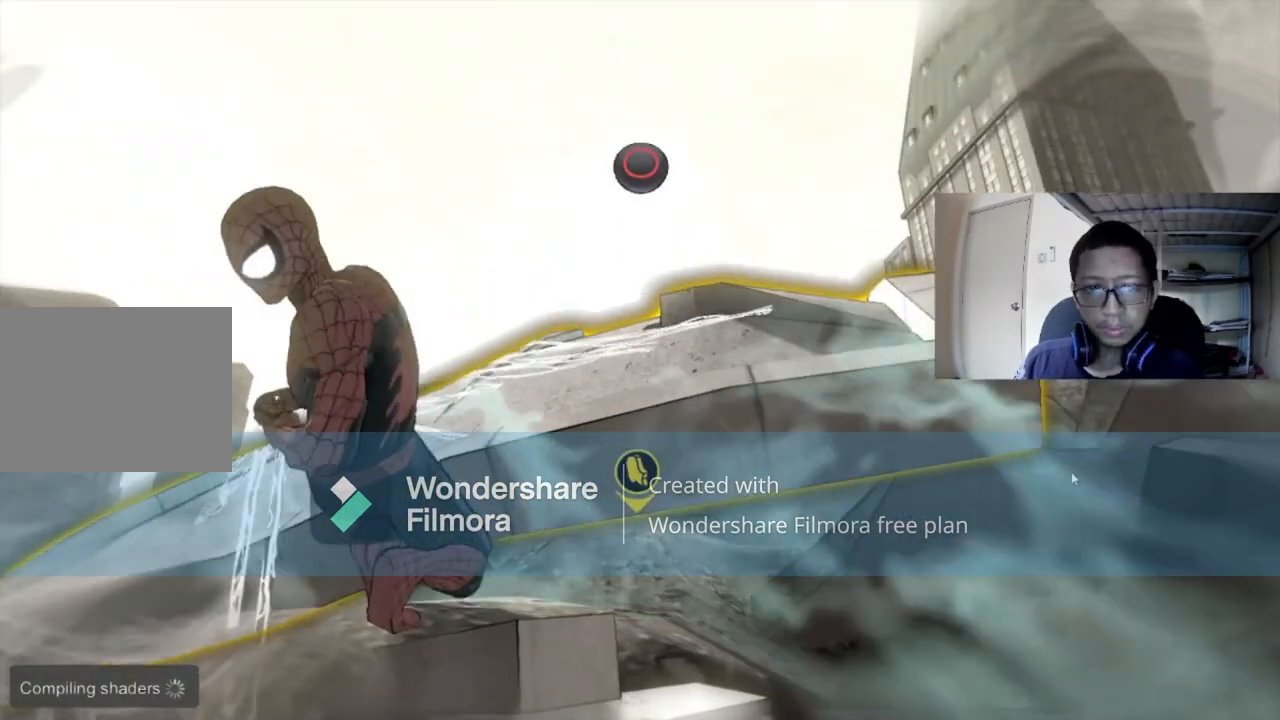
{"buttons": ["B"], "left_stick": "center", "right_stick": "center", "events": [[40, "B", "up"], [80, "B", "down"], [200, "B", "up"], [280, "B", "down"], [440, "B", "up"], [480, "B", "down"]]}
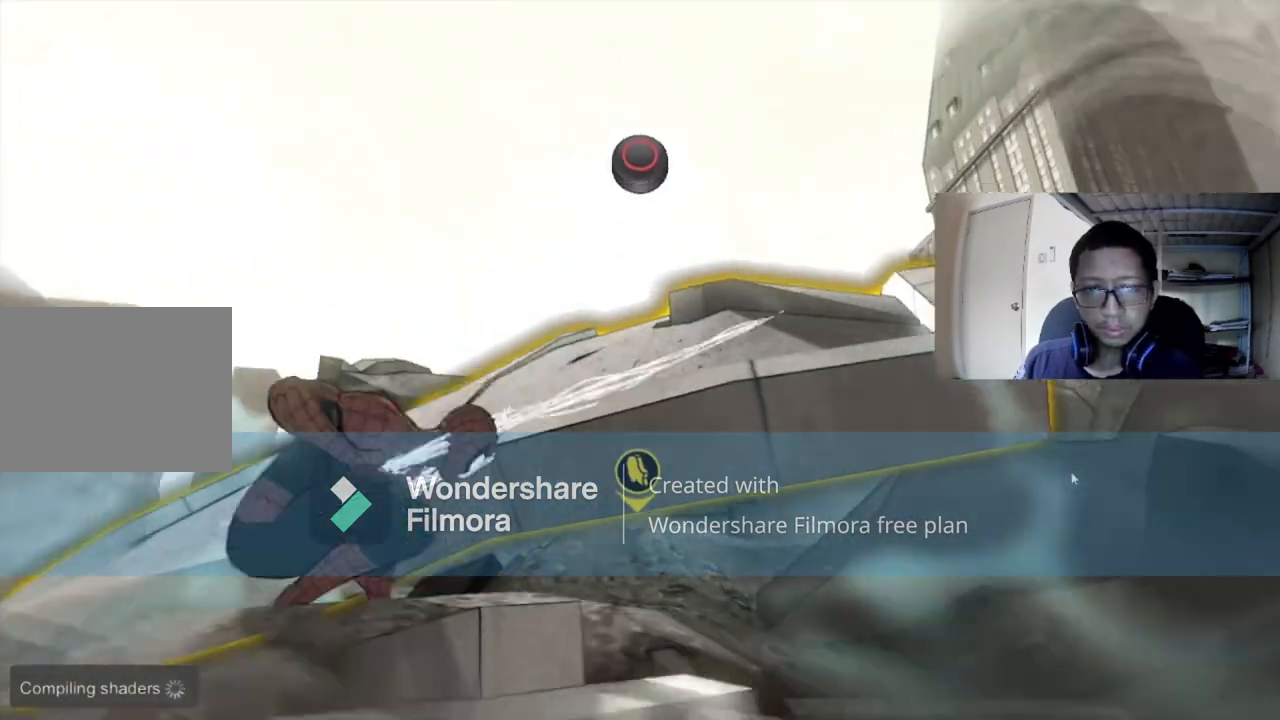
{"buttons": ["B"], "left_stick": "center", "right_stick": "center", "events": [[120, "B", "up"], [160, "B", "down"], [360, "B", "up"], [440, "B", "down"]]}
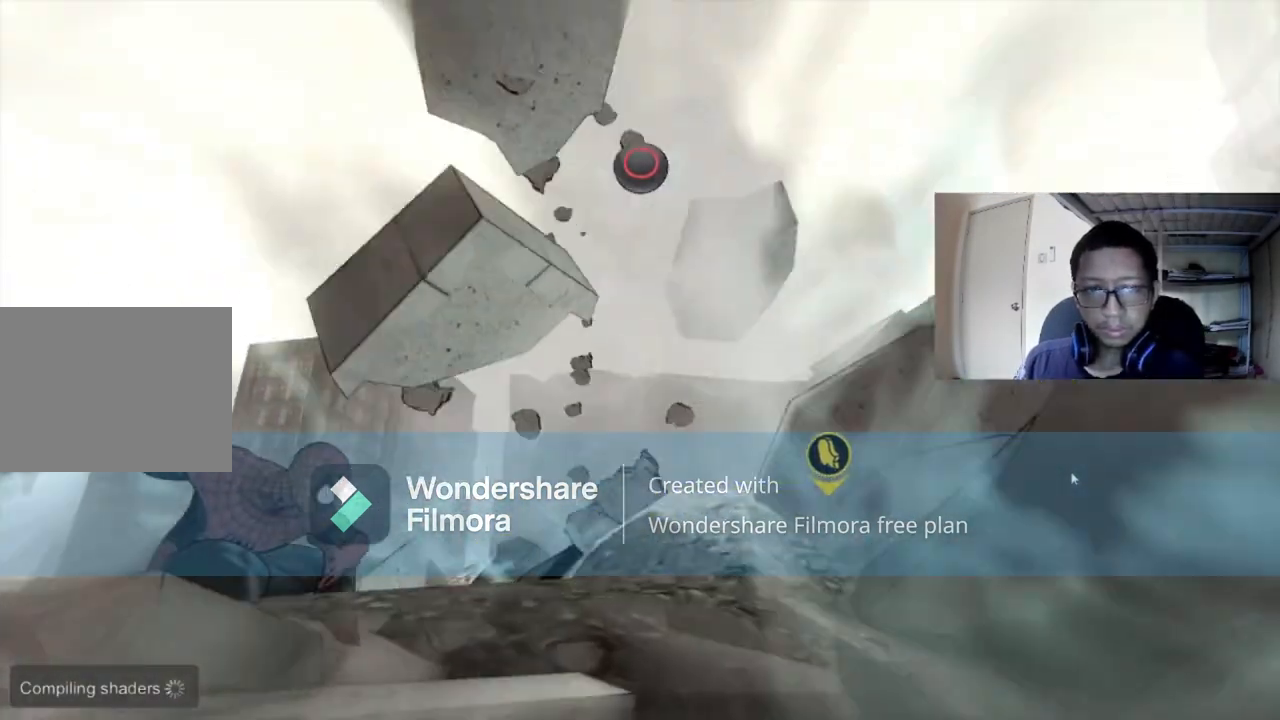
{"buttons": [], "left_stick": "center", "right_stick": "center", "events": [[160, "B", "up"]]}
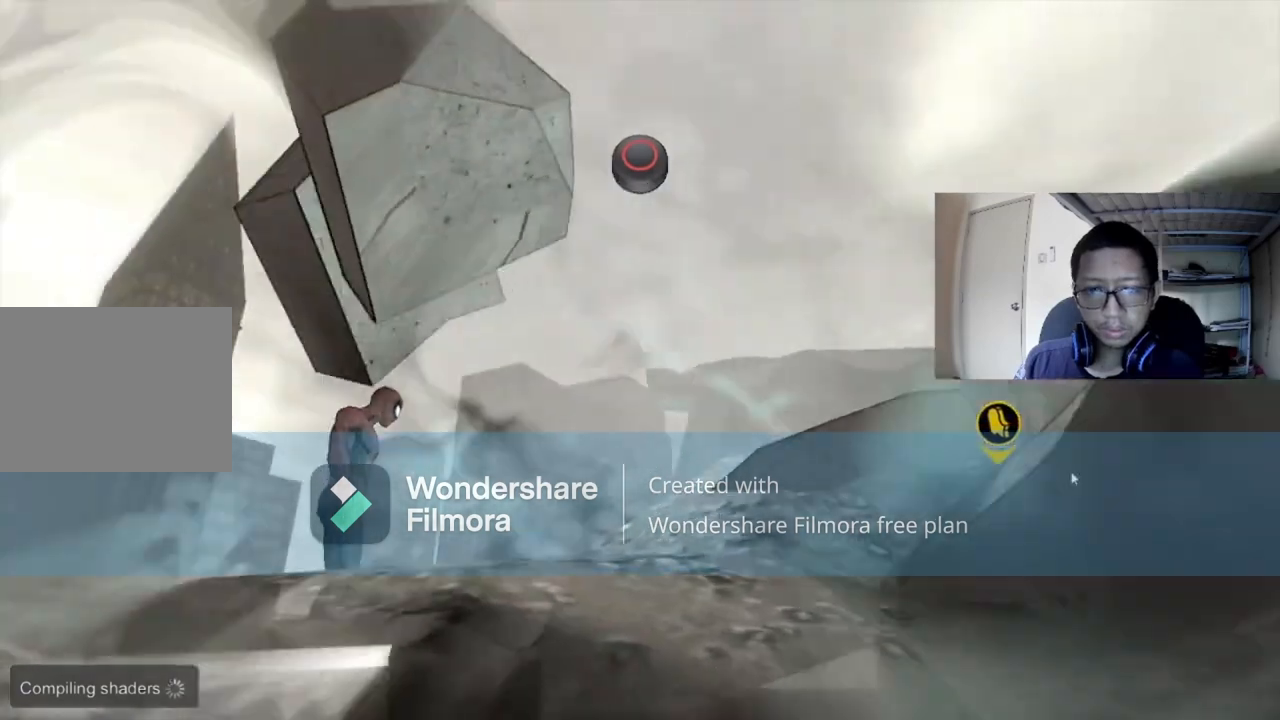
{"buttons": [], "left_stick": "center", "right_stick": "right", "events": [[200, "right_stick", "right"]]}
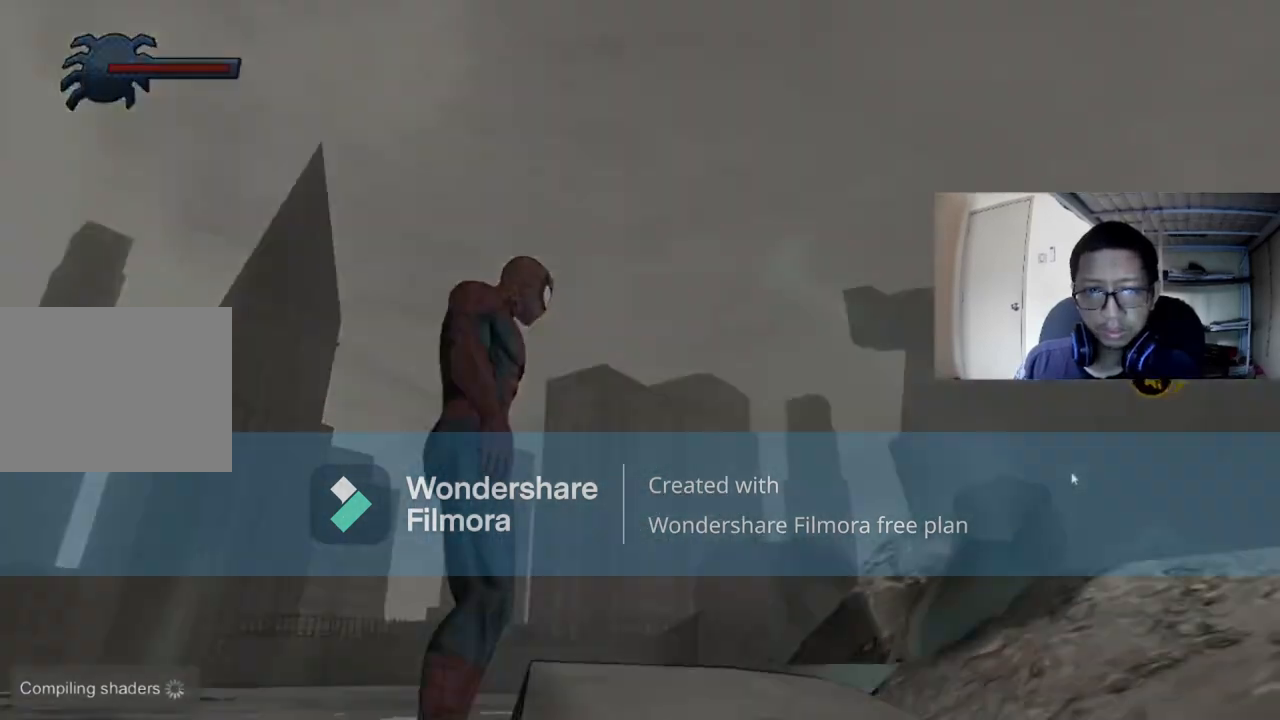
{"buttons": [], "left_stick": "center", "right_stick": "right", "events": []}
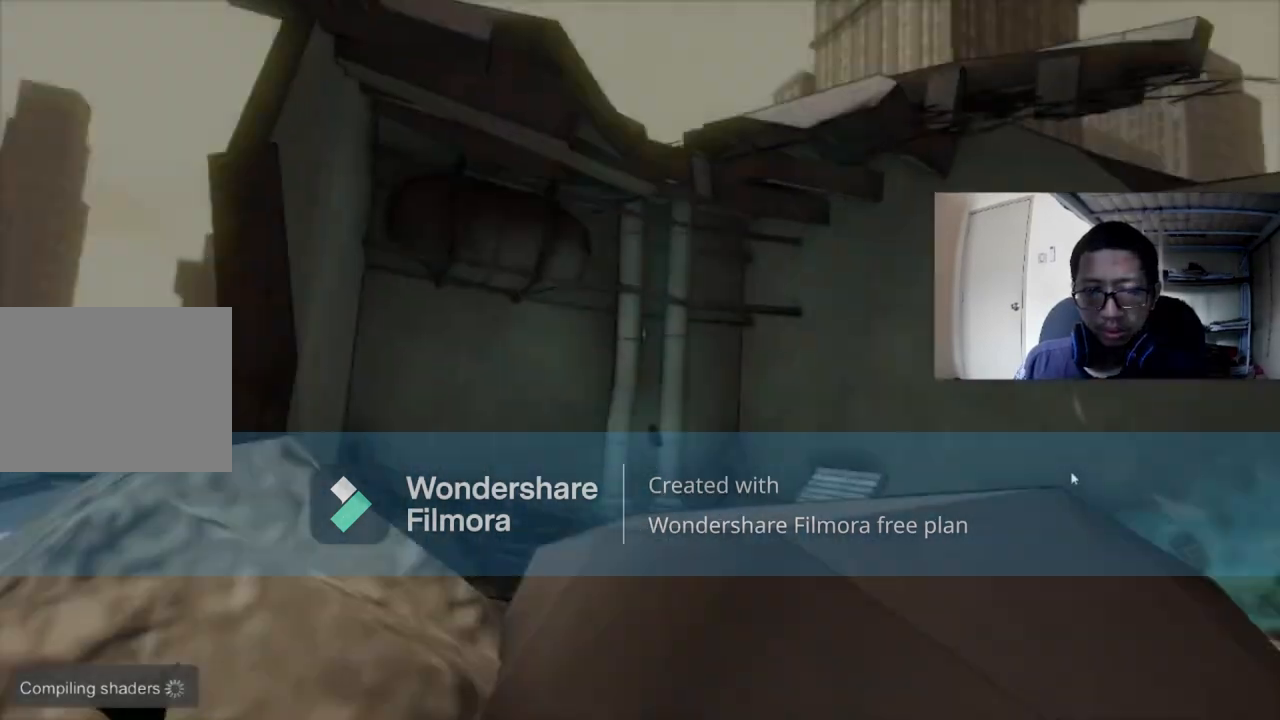
{"buttons": [], "left_stick": "center", "right_stick": "center", "events": [[160, "right_stick", "center"]]}